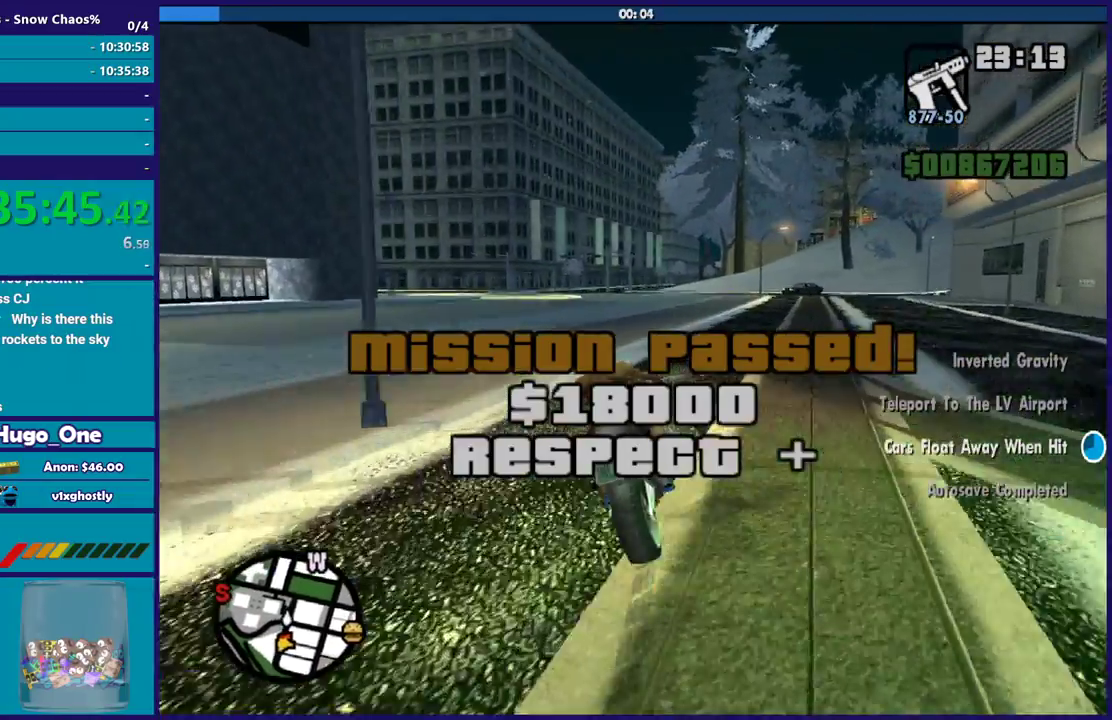
Gameplay with a controller (Xbox layout); each line is a JSON object with the inputs held at the frame after it. "events" lists button and stick changes between this image and that frame as [ms after this image, input, new state], when the widget could be followed in between.
{"buttons": ["R2"], "left_stick": "up-left", "right_stick": "down-left", "events": [[301, "left_stick", "up-left"], [401, "left_stick", "center"], [468, "left_stick", "up-left"]]}
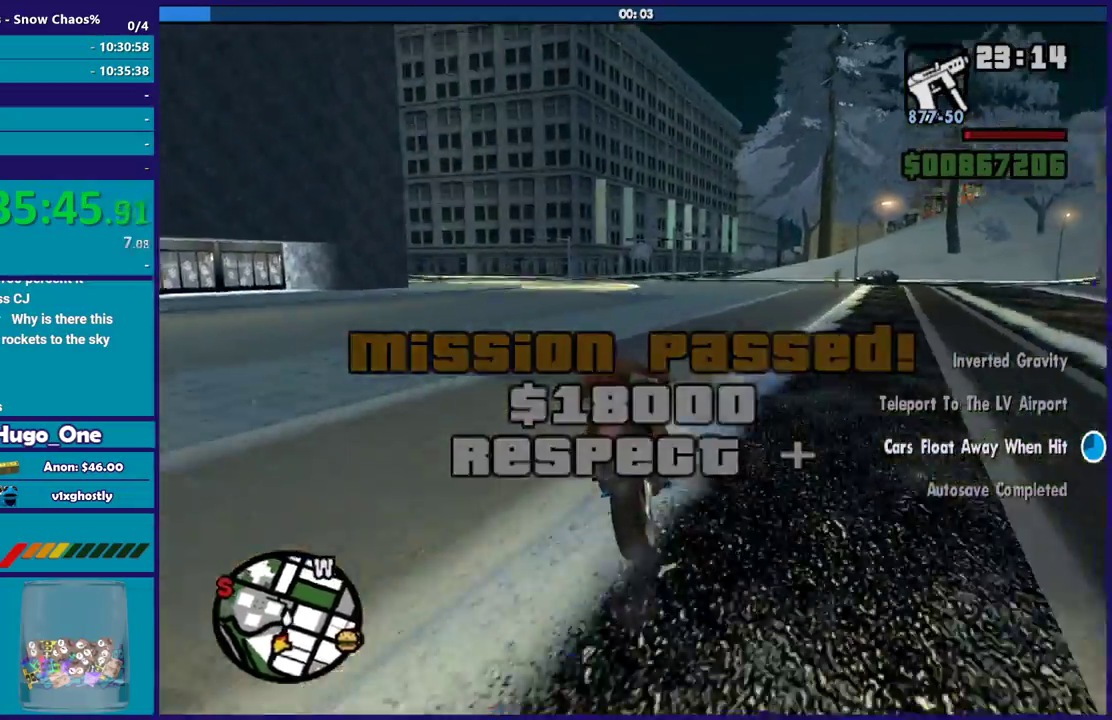
{"buttons": ["R2"], "left_stick": "up-left", "right_stick": "down-left", "events": [[100, "left_stick", "center"], [200, "left_stick", "up"], [334, "left_stick", "center"], [467, "left_stick", "up-left"]]}
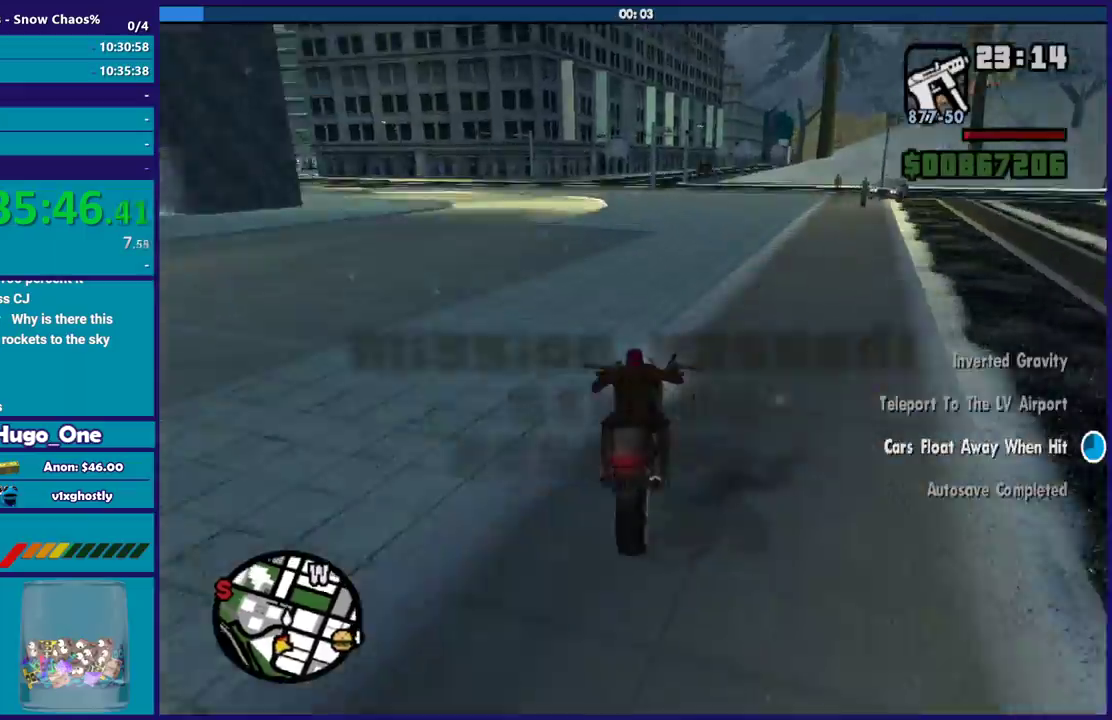
{"buttons": ["R2"], "left_stick": "left", "right_stick": "center", "events": [[101, "left_stick", "center"], [134, "right_stick", "down"], [201, "left_stick", "up-left"], [334, "left_stick", "center"], [367, "right_stick", "center"], [401, "left_stick", "up-left"], [468, "left_stick", "left"]]}
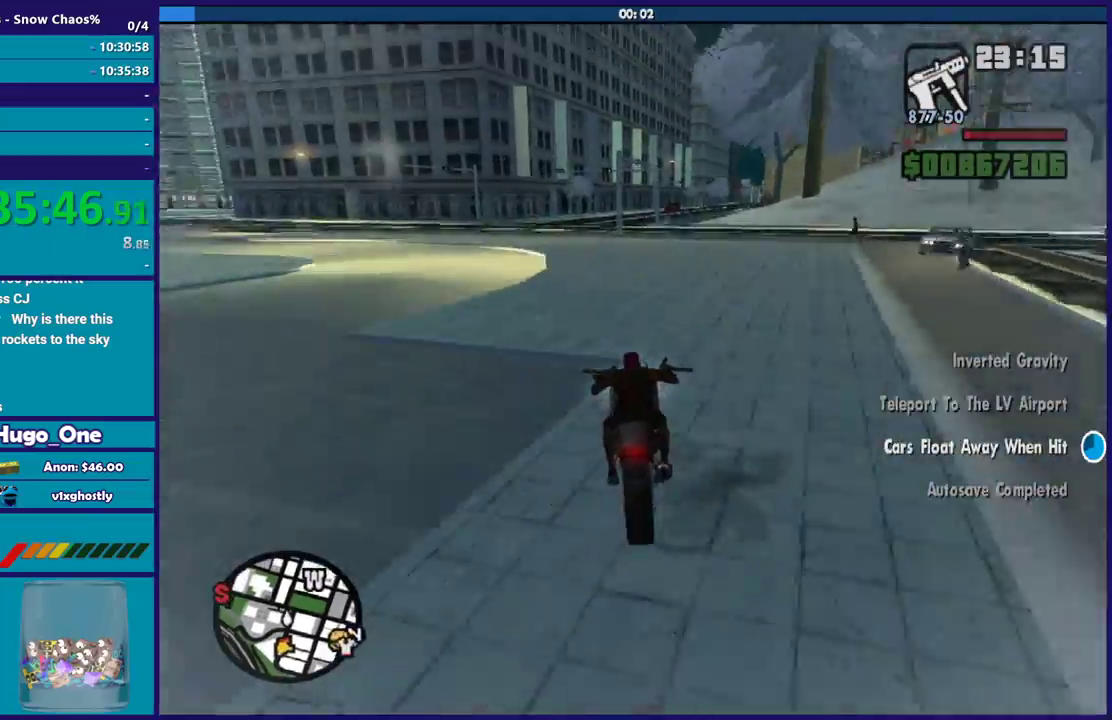
{"buttons": ["R2"], "left_stick": "up-left", "right_stick": "down-left", "events": [[33, "right_stick", "down"], [133, "right_stick", "down-left"], [233, "right_stick", "down"], [334, "left_stick", "center"], [434, "left_stick", "up-left"], [434, "right_stick", "down-left"]]}
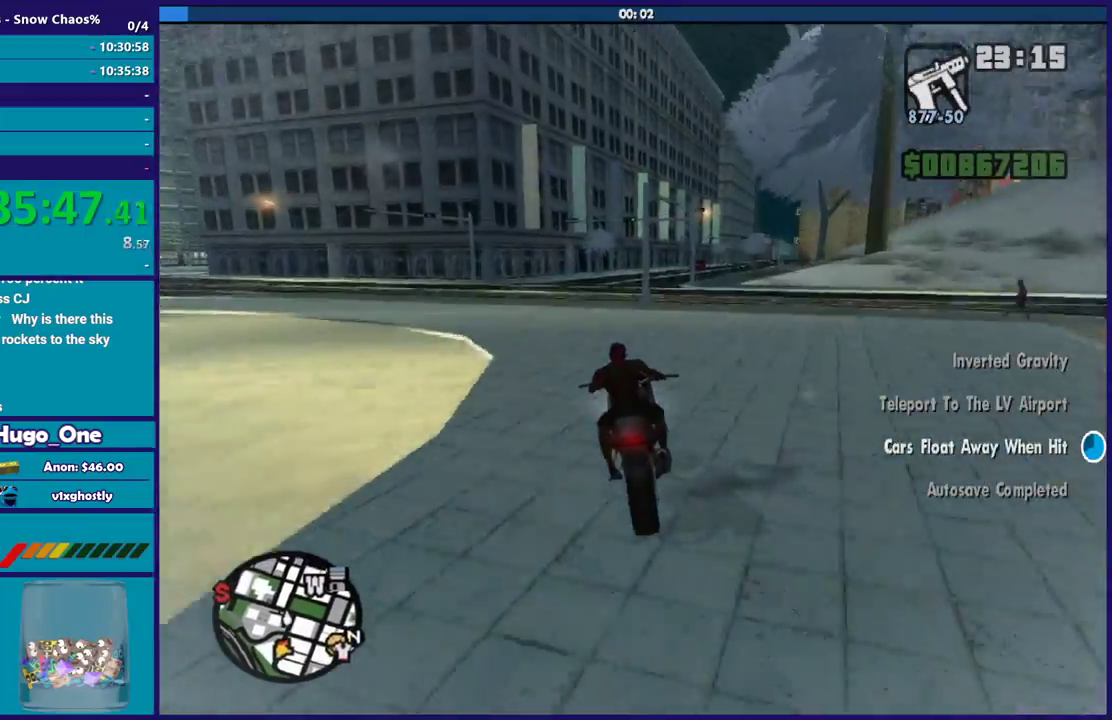
{"buttons": [], "left_stick": "down-right", "right_stick": "center", "events": [[234, "R2", "up"], [234, "left_stick", "center"], [401, "right_stick", "center"], [434, "left_stick", "down-right"]]}
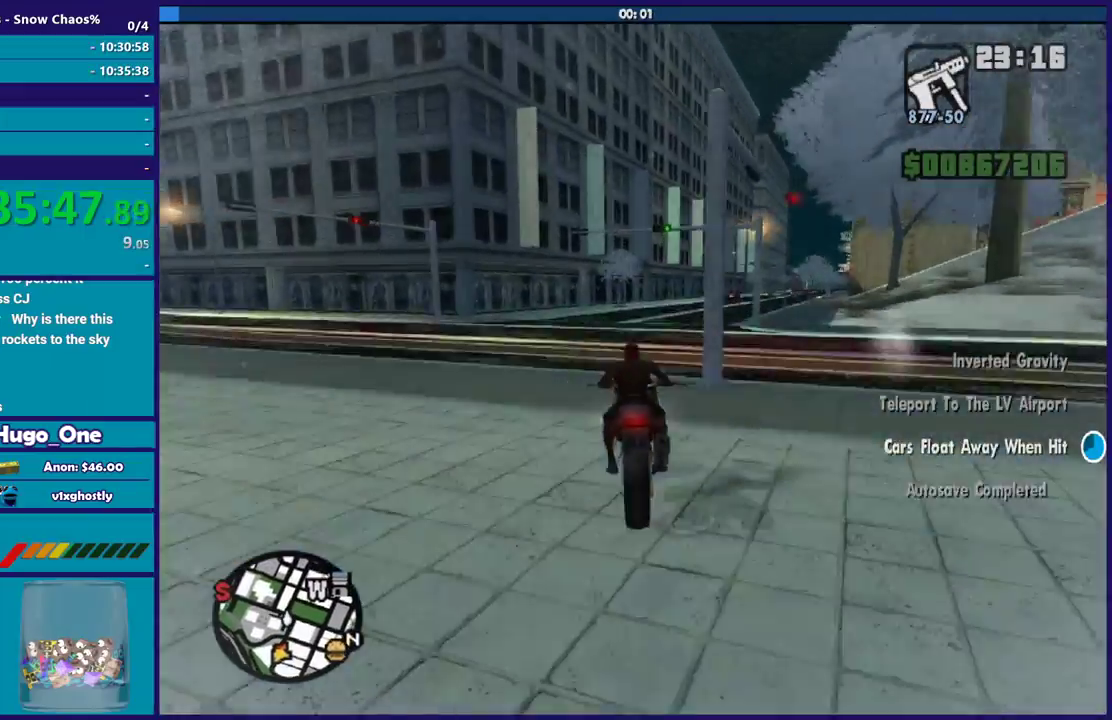
{"buttons": [], "left_stick": "right", "right_stick": "down-right", "events": [[100, "left_stick", "right"], [133, "right_stick", "down"], [233, "right_stick", "down-right"]]}
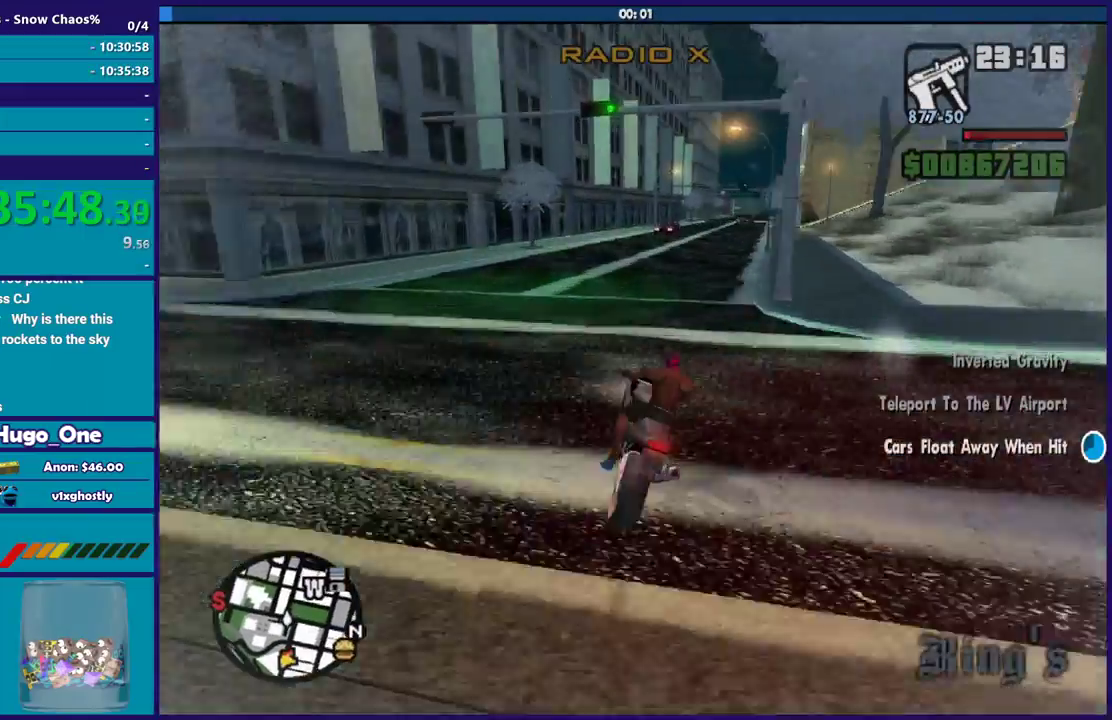
{"buttons": ["R2"], "left_stick": "right", "right_stick": "center", "events": [[401, "R2", "down"], [434, "right_stick", "center"]]}
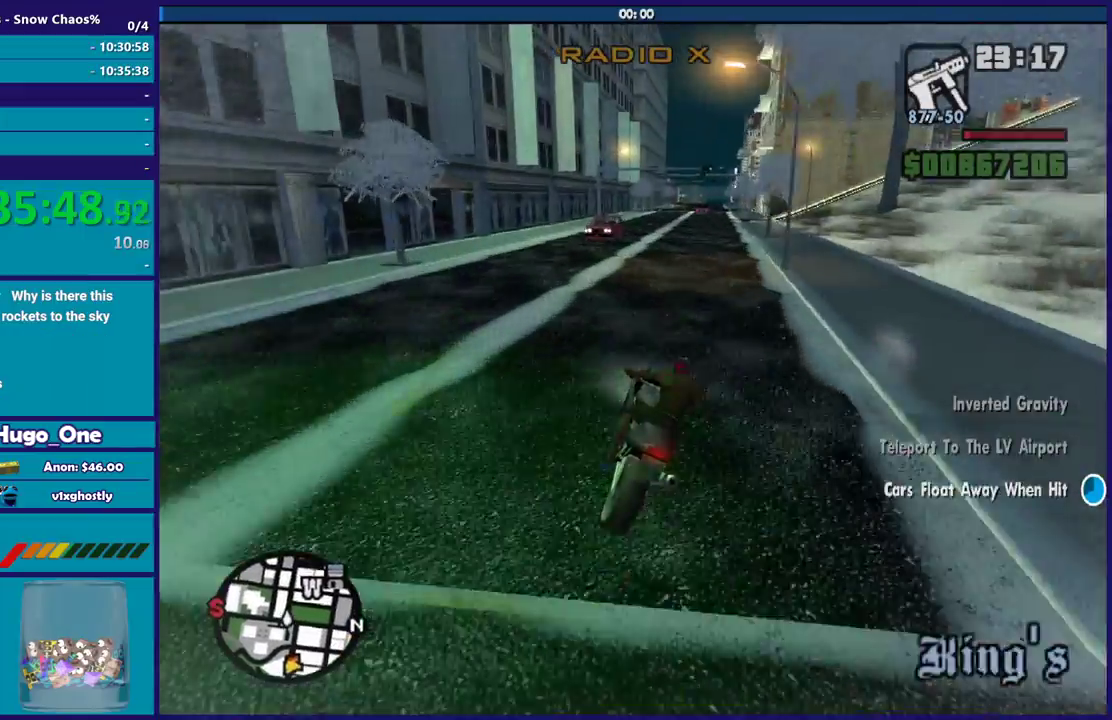
{"buttons": ["R2"], "left_stick": "right", "right_stick": "down", "events": [[267, "left_stick", "up"], [267, "right_stick", "down"], [434, "left_stick", "right"]]}
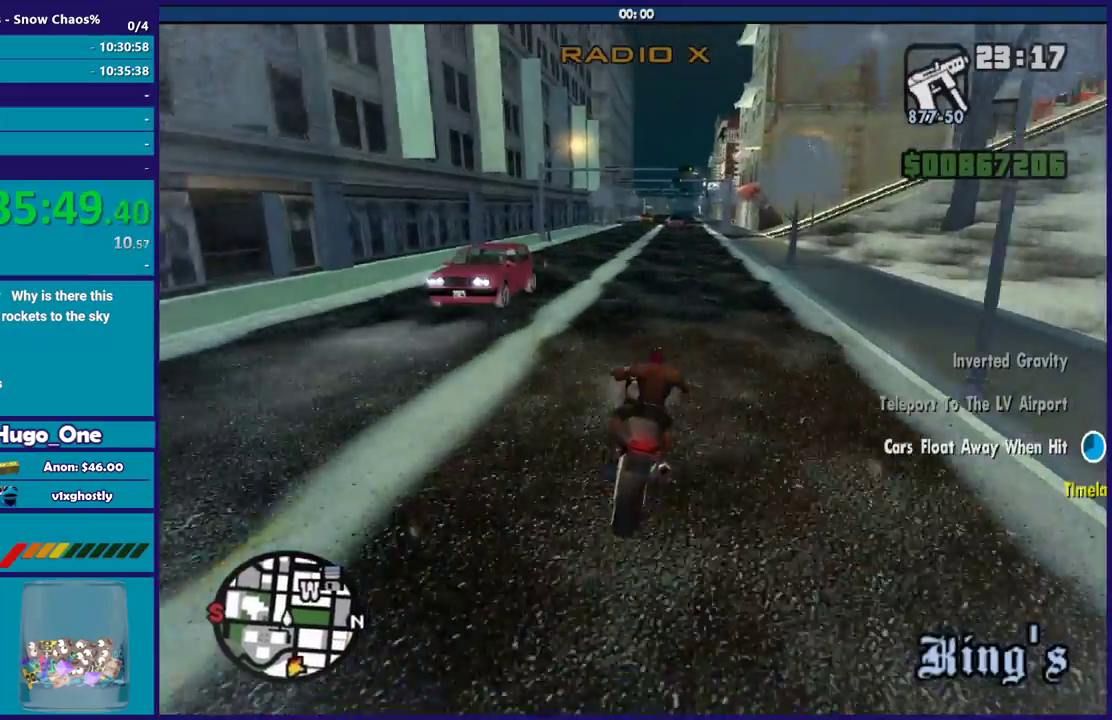
{"buttons": ["R2"], "left_stick": "up", "right_stick": "down", "events": [[100, "right_stick", "down-right"], [167, "right_stick", "down"], [434, "left_stick", "up"]]}
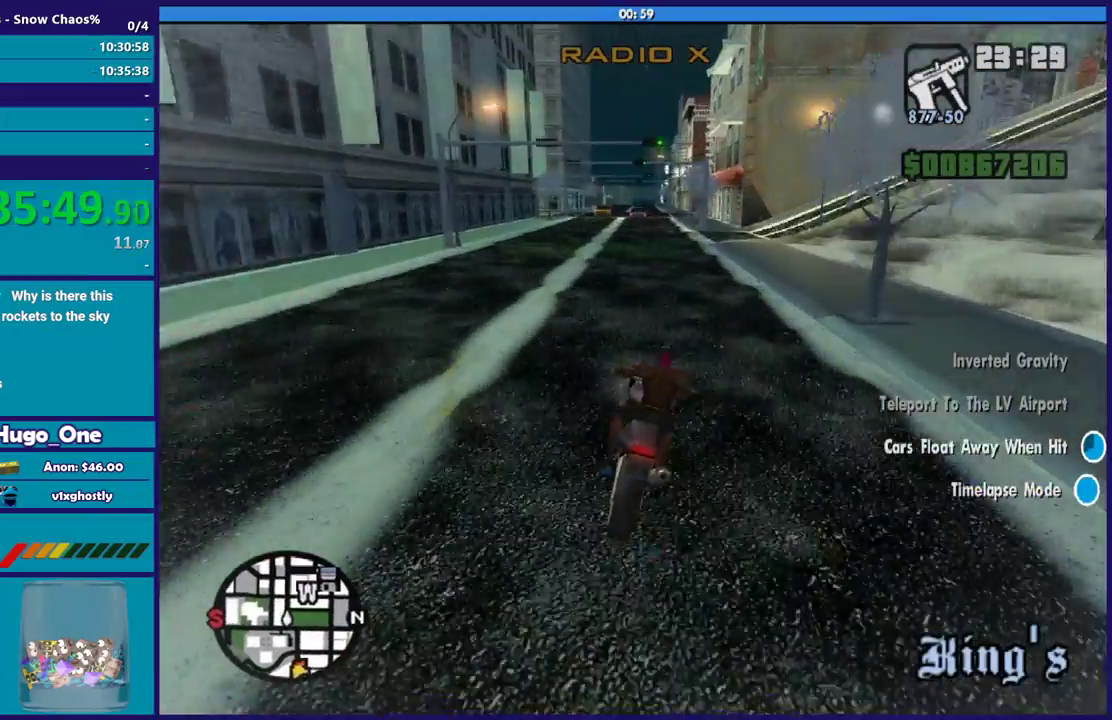
{"buttons": ["R2"], "left_stick": "up", "right_stick": "down", "events": [[100, "left_stick", "right"], [200, "left_stick", "up-left"], [334, "left_stick", "right"], [400, "left_stick", "up"]]}
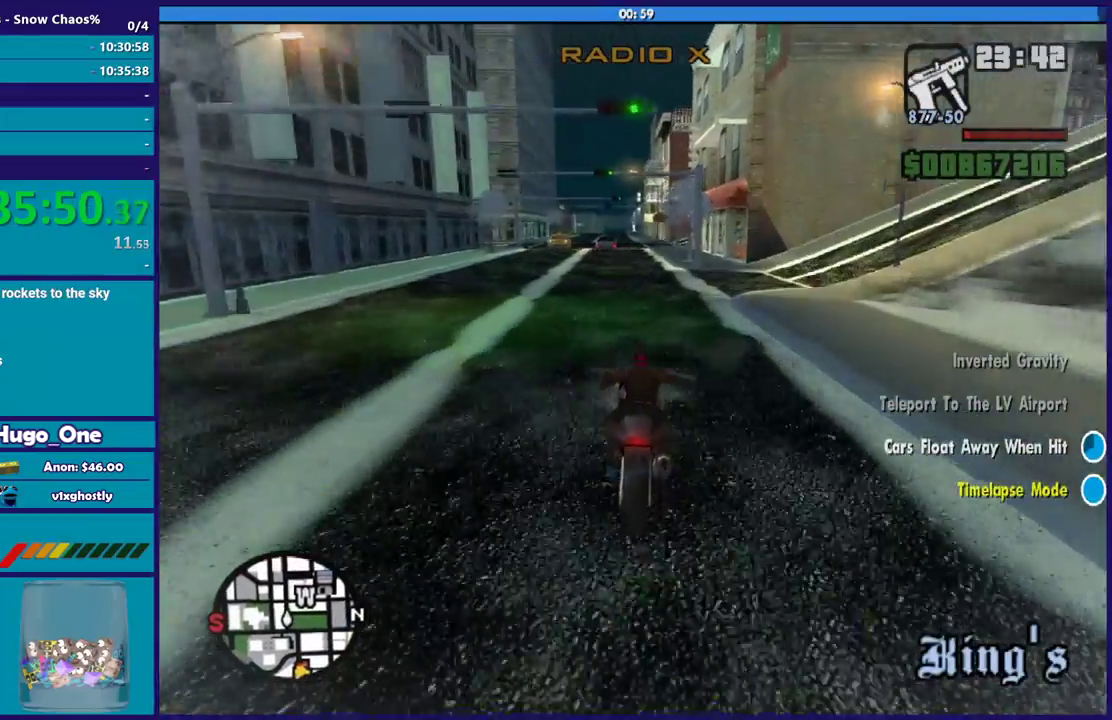
{"buttons": ["R2"], "left_stick": "up-left", "right_stick": "down", "events": [[67, "left_stick", "right"], [301, "left_stick", "up-left"]]}
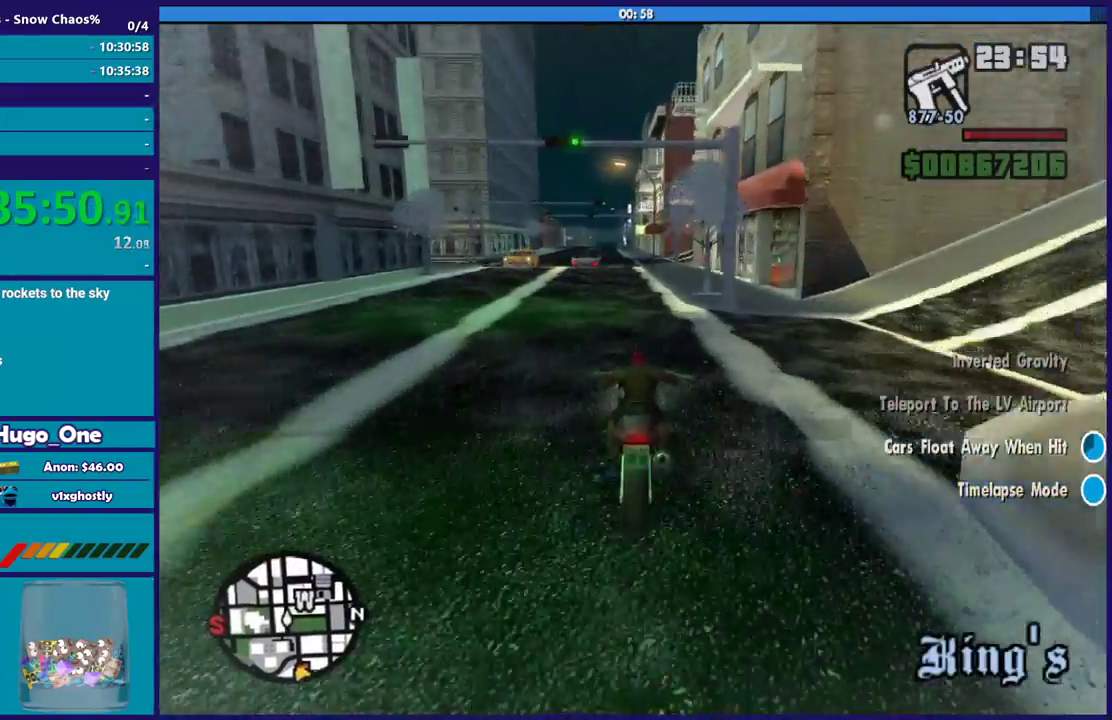
{"buttons": [], "left_stick": "left", "right_stick": "down", "events": [[67, "R2", "up"], [133, "left_stick", "center"], [200, "L2", "down"], [233, "left_stick", "up-left"], [300, "right_stick", "down-right"], [334, "L2", "up"], [334, "left_stick", "center"], [367, "right_stick", "down"], [434, "left_stick", "left"]]}
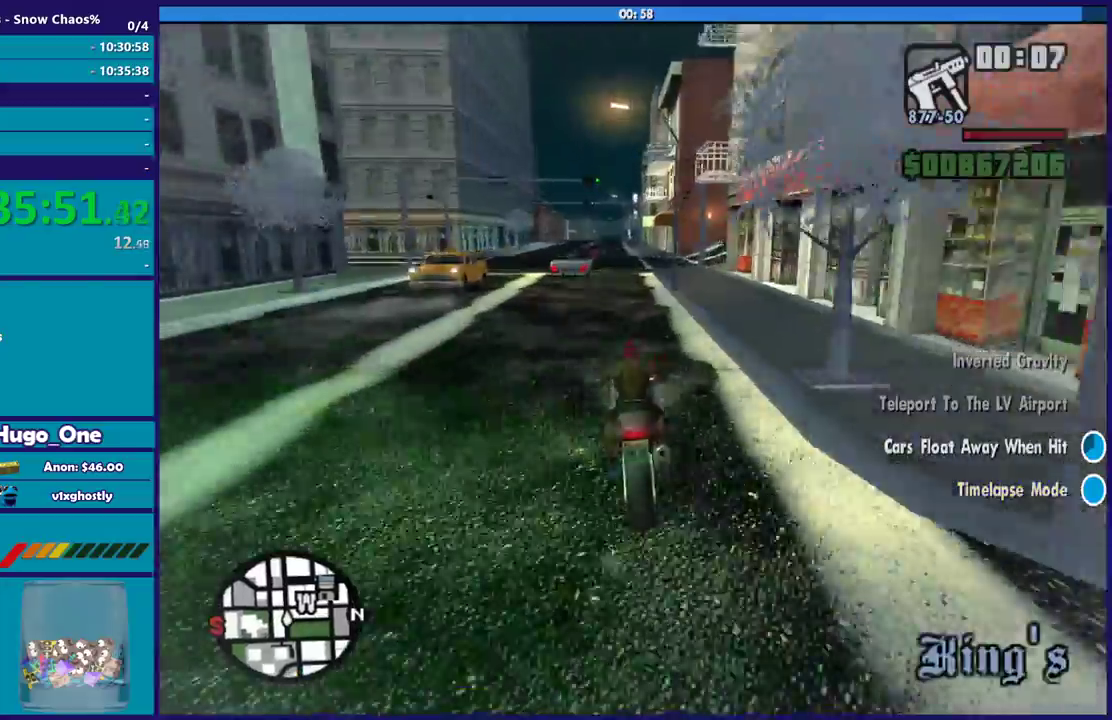
{"buttons": [], "left_stick": "center", "right_stick": "down", "events": [[67, "left_stick", "center"], [100, "L2", "down"], [234, "L2", "up"], [334, "left_stick", "left"], [367, "L2", "down"], [434, "left_stick", "center"], [501, "L2", "up"]]}
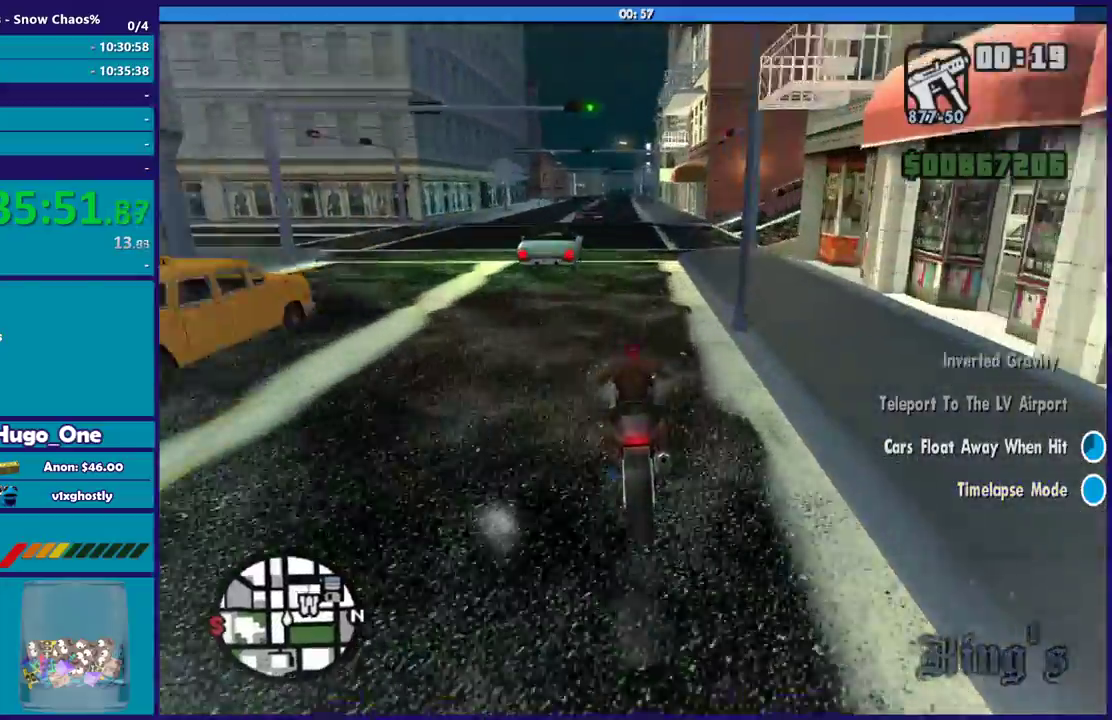
{"buttons": ["L2"], "left_stick": "right", "right_stick": "down", "events": [[100, "L2", "down"], [100, "right_stick", "down-right"], [167, "right_stick", "down"], [467, "left_stick", "right"]]}
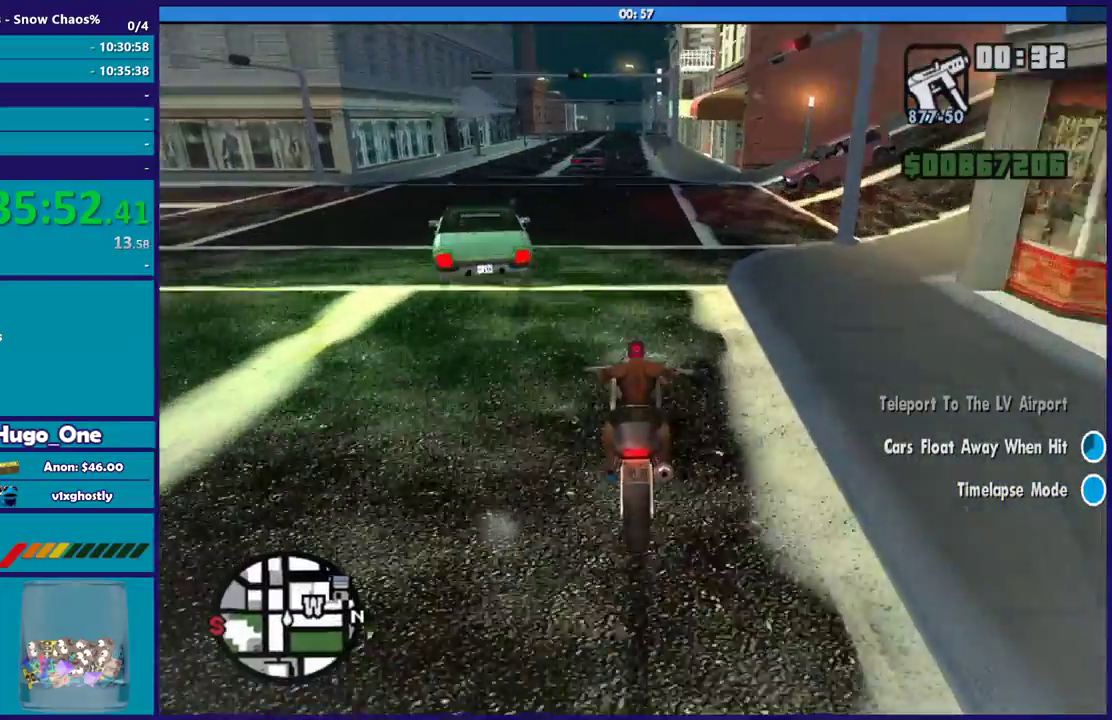
{"buttons": ["A"], "left_stick": "right", "right_stick": "center", "events": [[134, "L2", "up"], [201, "right_stick", "center"], [334, "A", "down"]]}
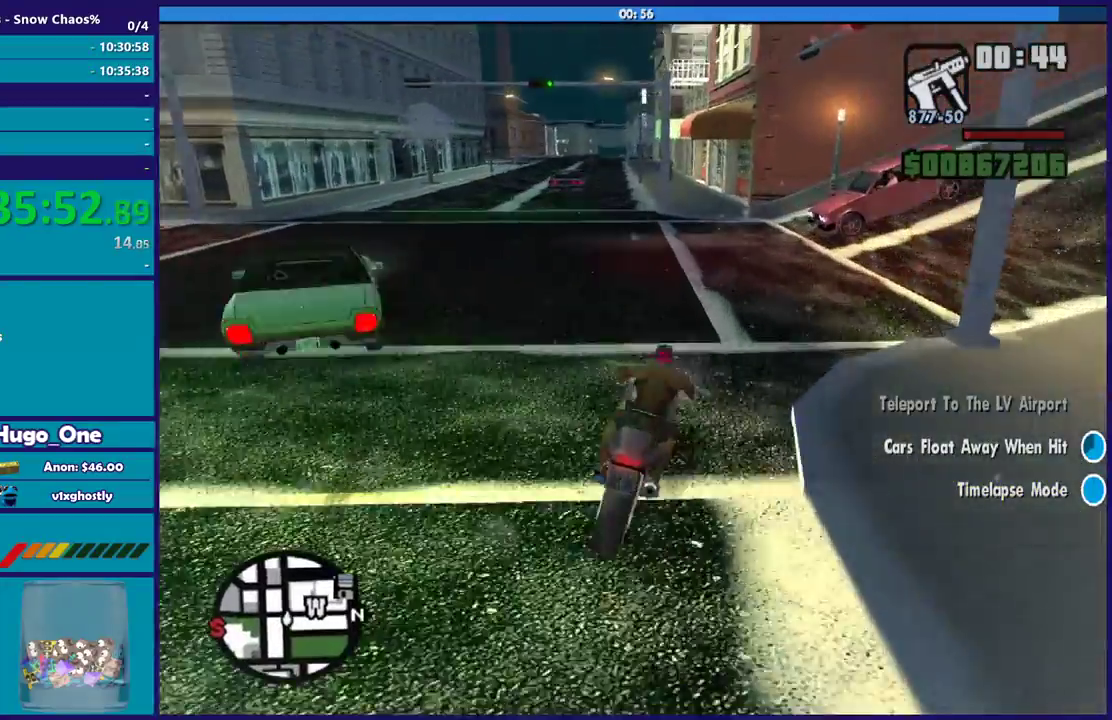
{"buttons": [], "left_stick": "right", "right_stick": "right", "events": [[167, "A", "up"], [300, "right_stick", "right"]]}
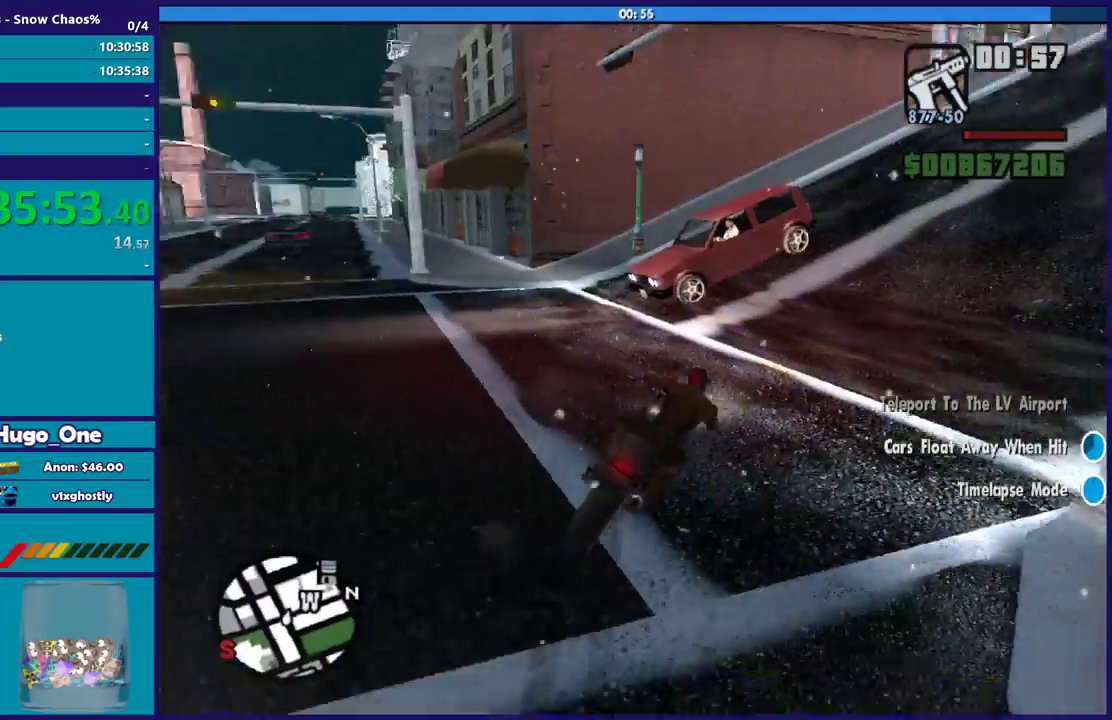
{"buttons": ["R2"], "left_stick": "right", "right_stick": "right", "events": [[34, "right_stick", "down-right"], [167, "R2", "down"], [167, "right_stick", "up-right"], [267, "right_stick", "right"]]}
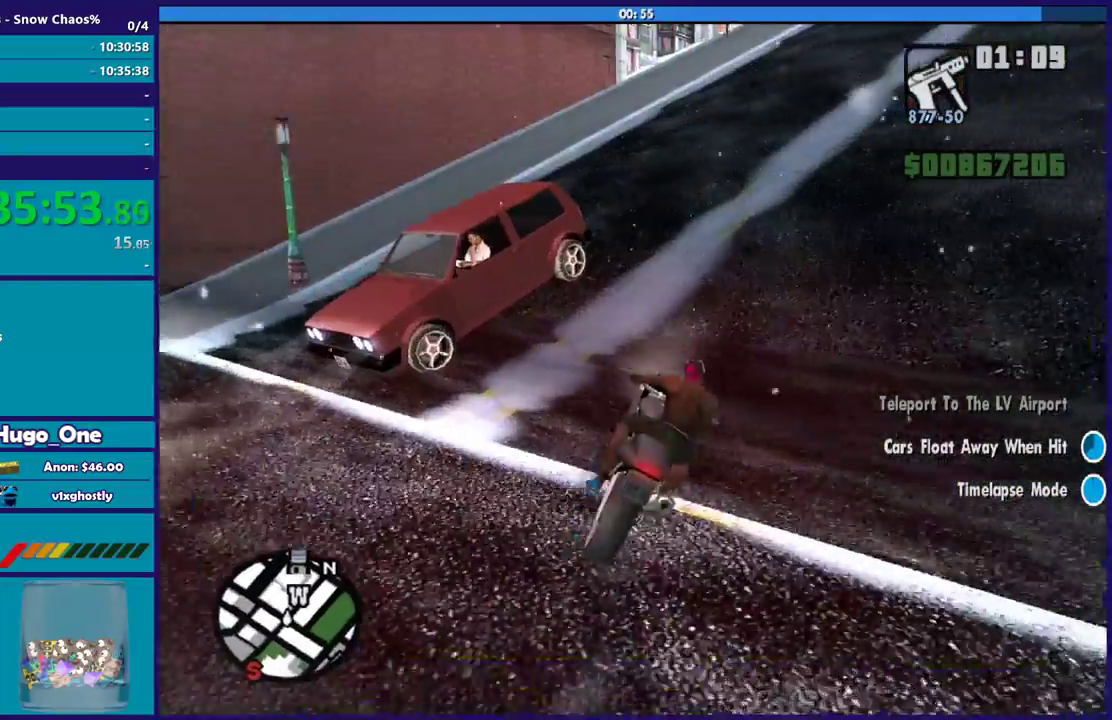
{"buttons": ["R2"], "left_stick": "right", "right_stick": "up-right", "events": [[400, "right_stick", "up-right"]]}
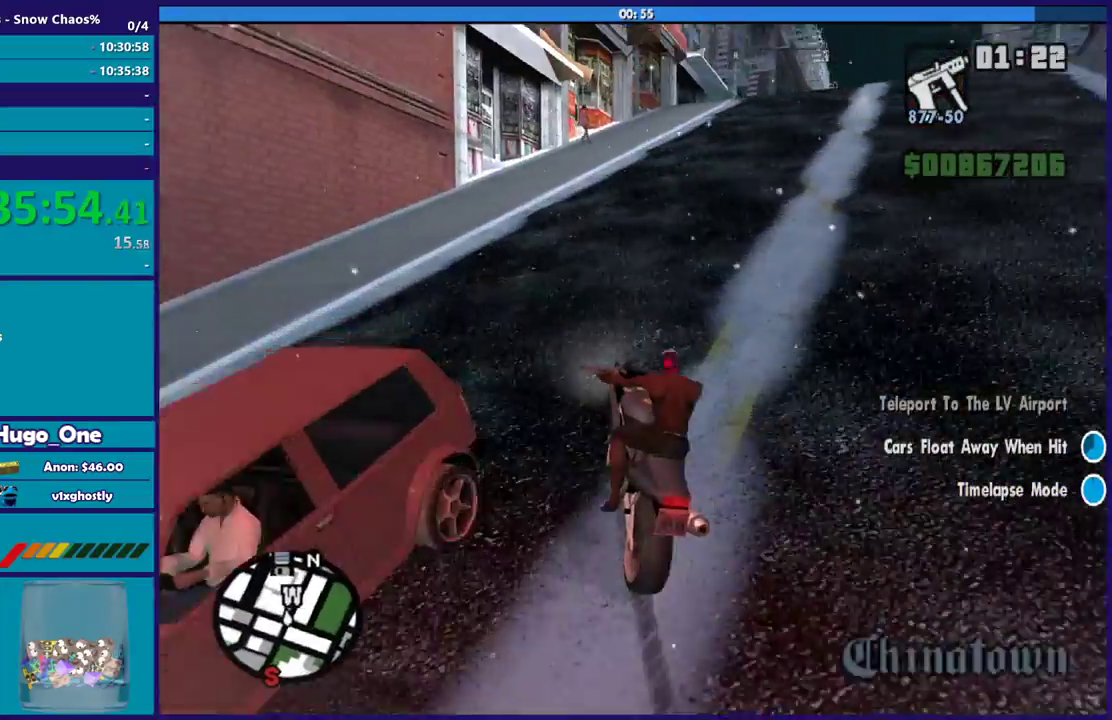
{"buttons": ["R2"], "left_stick": "right", "right_stick": "center", "events": [[101, "right_stick", "center"], [367, "right_stick", "up-right"], [501, "right_stick", "center"]]}
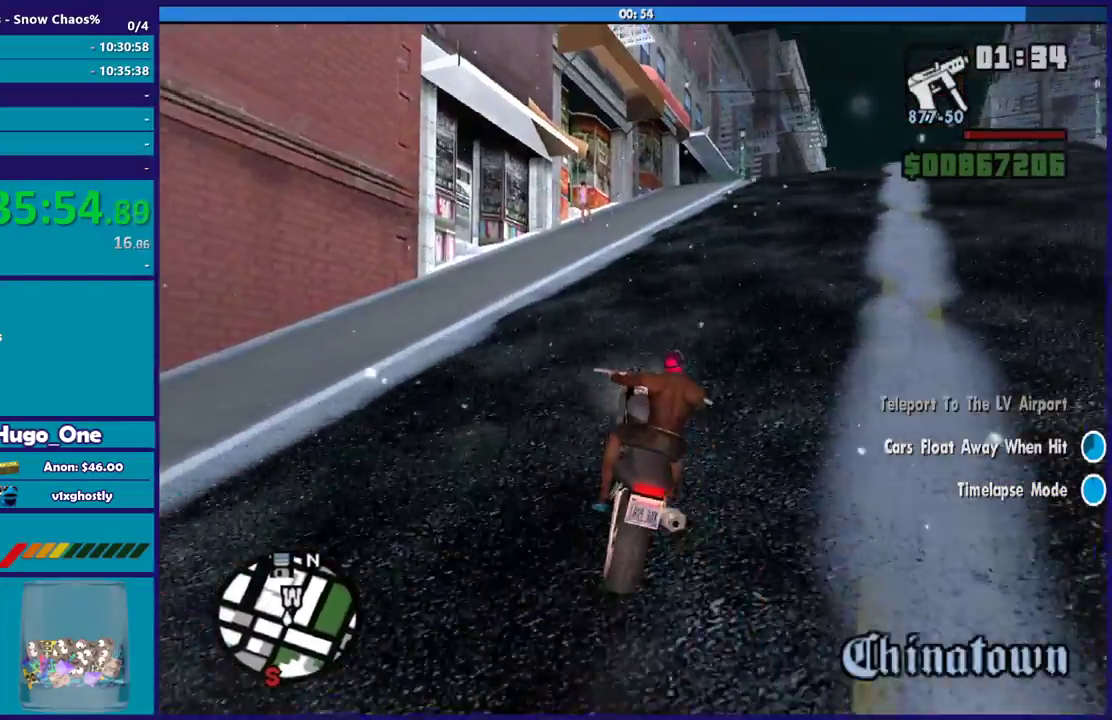
{"buttons": ["R2"], "left_stick": "up", "right_stick": "center", "events": [[167, "left_stick", "up-right"], [167, "right_stick", "up-right"], [233, "left_stick", "up"], [367, "right_stick", "center"], [400, "left_stick", "right"], [500, "left_stick", "up"]]}
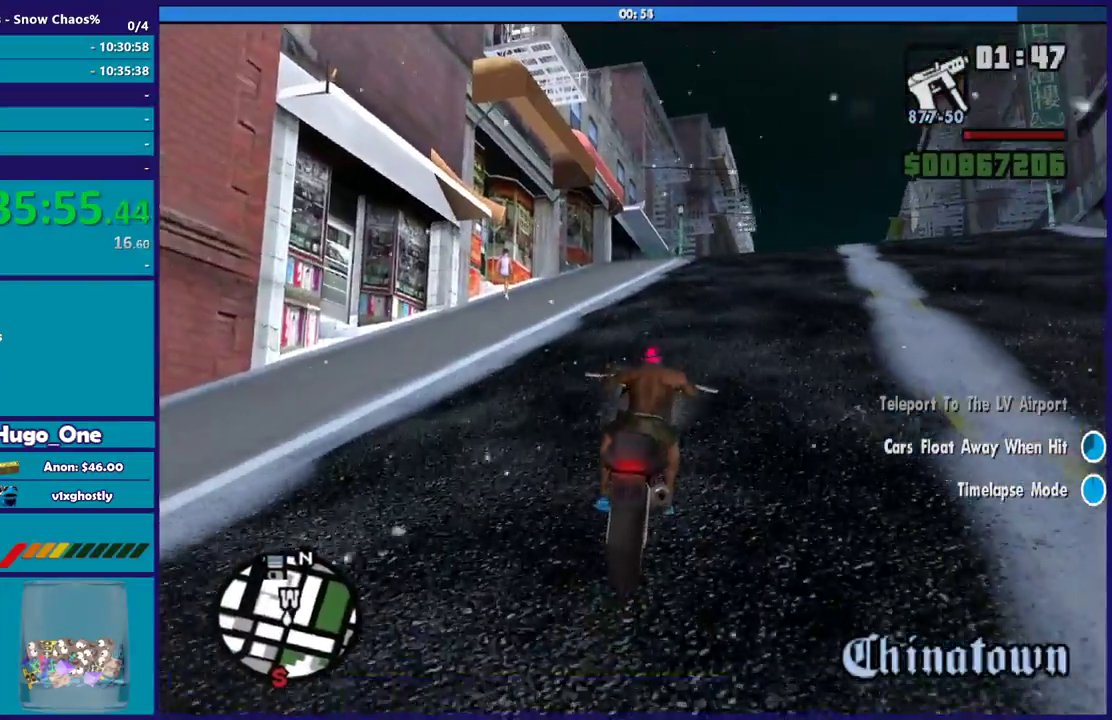
{"buttons": ["R2"], "left_stick": "up", "right_stick": "down", "events": [[167, "left_stick", "right"], [234, "left_stick", "up"], [401, "left_stick", "right"], [401, "right_stick", "down"], [468, "left_stick", "up"]]}
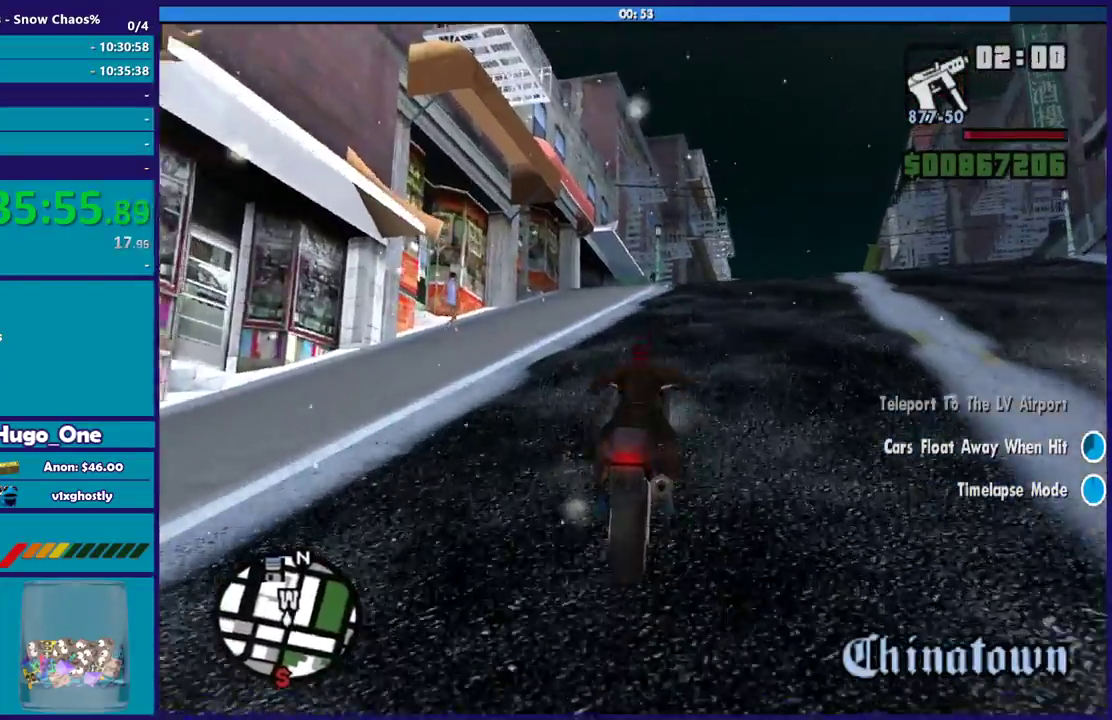
{"buttons": ["R2"], "left_stick": "up", "right_stick": "down-left", "events": [[100, "left_stick", "right"], [100, "right_stick", "center"], [200, "left_stick", "up"], [233, "right_stick", "down-left"], [334, "left_stick", "right"], [400, "left_stick", "up"]]}
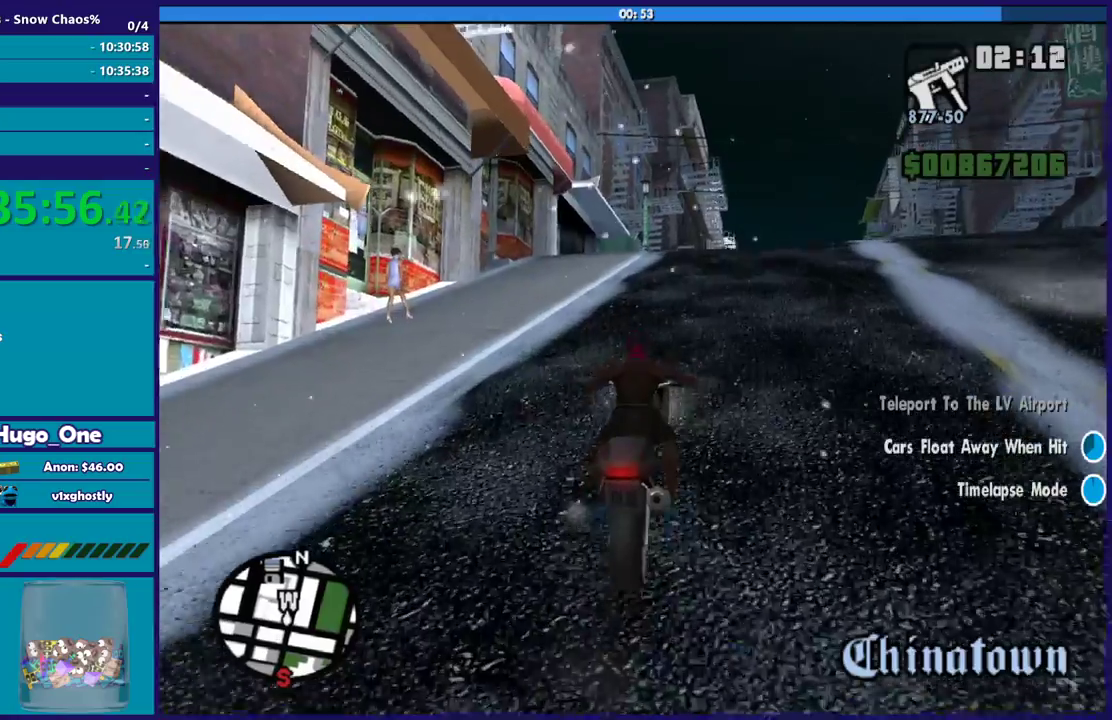
{"buttons": ["R2"], "left_stick": "up", "right_stick": "center", "events": [[67, "right_stick", "center"]]}
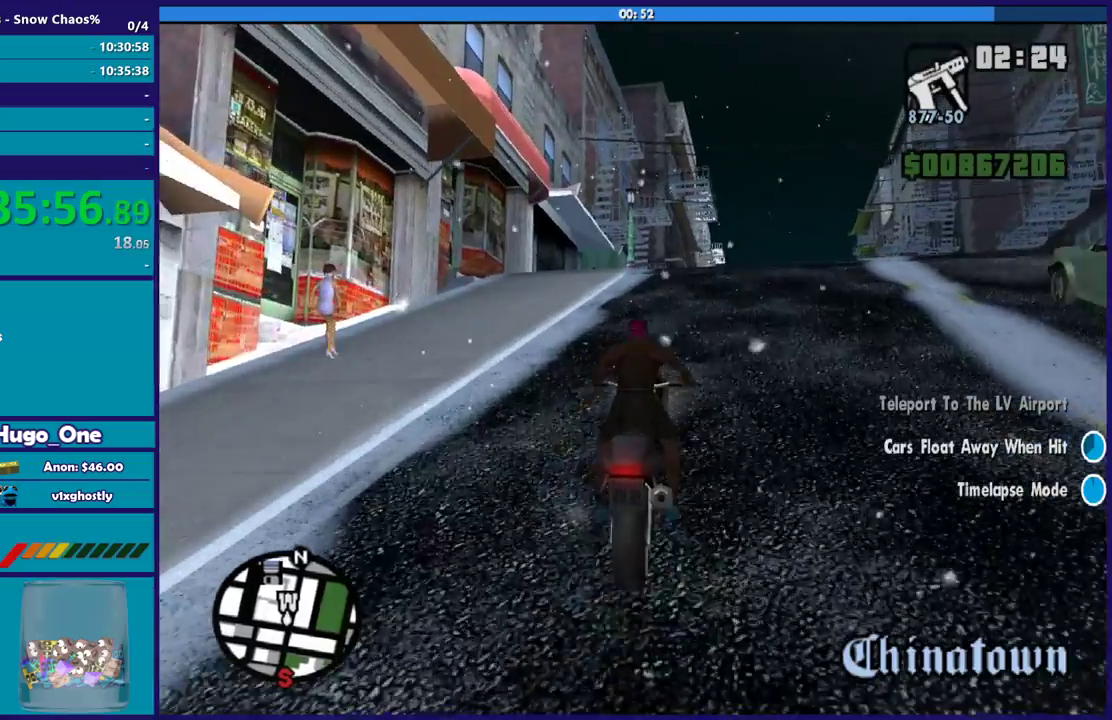
{"buttons": ["R2"], "left_stick": "up", "right_stick": "down-left", "events": [[100, "right_stick", "down-left"], [200, "right_stick", "center"], [334, "left_stick", "up-right"], [400, "left_stick", "up"], [400, "right_stick", "down-left"]]}
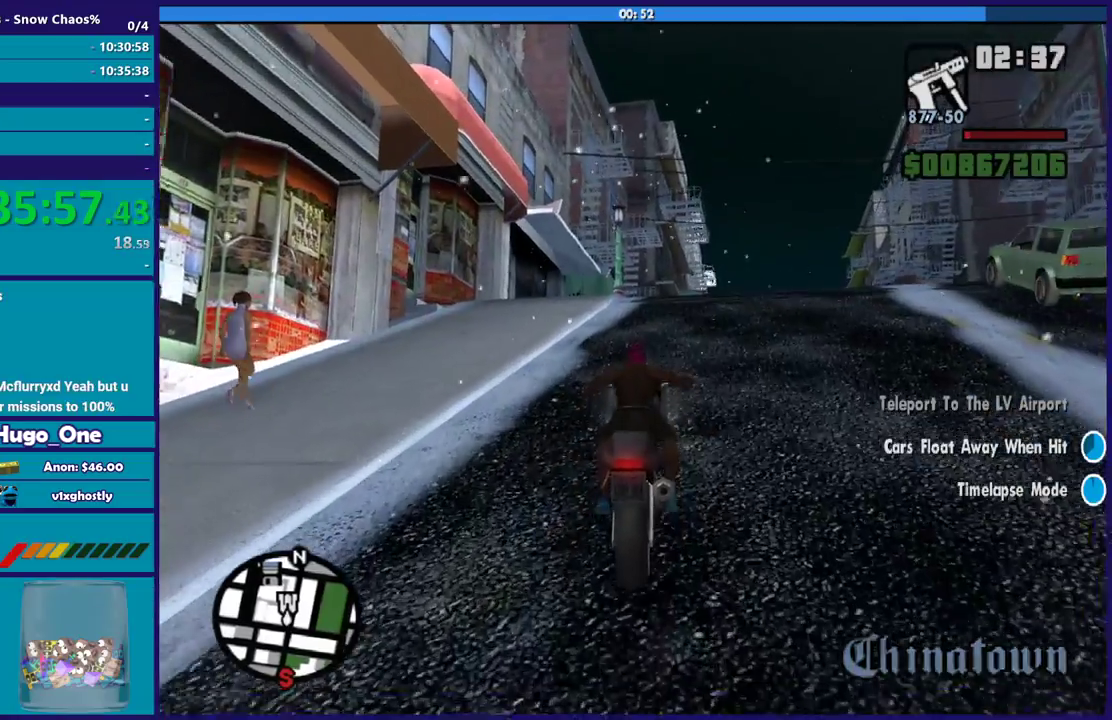
{"buttons": ["R2"], "left_stick": "up-right", "right_stick": "down-left", "events": [[234, "left_stick", "up-right"], [301, "left_stick", "up"], [501, "left_stick", "up-right"]]}
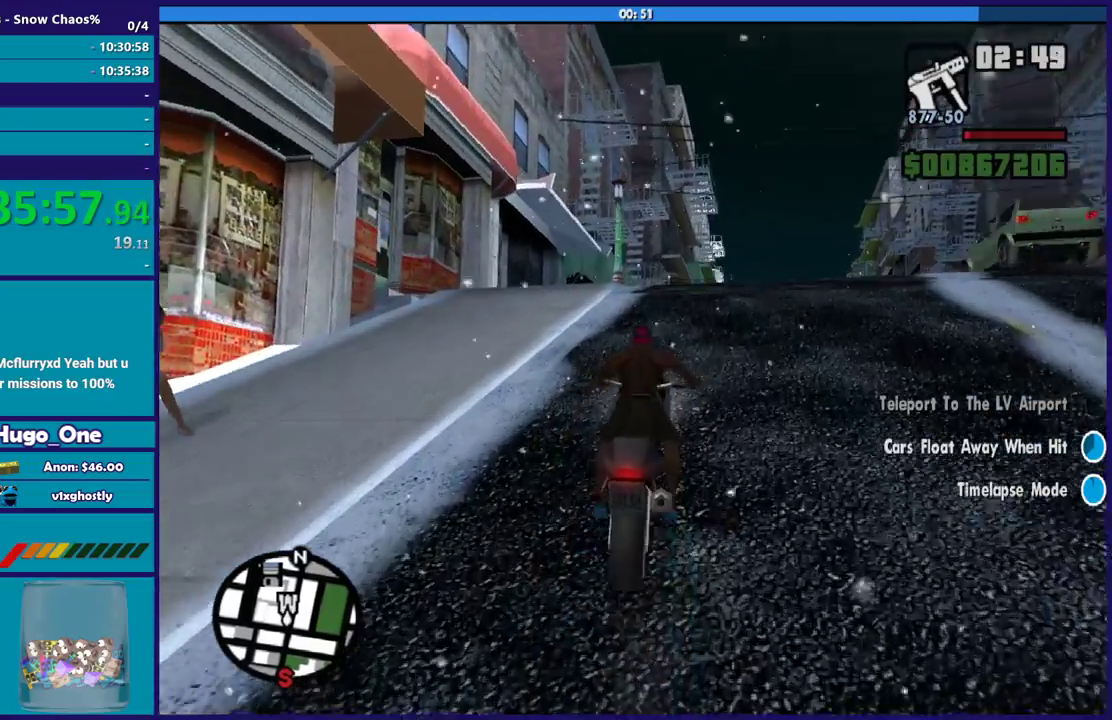
{"buttons": ["R2"], "left_stick": "up", "right_stick": "center", "events": [[33, "right_stick", "center"], [133, "left_stick", "up"], [200, "left_stick", "up-right"], [300, "right_stick", "down-left"], [400, "left_stick", "up"], [434, "right_stick", "center"]]}
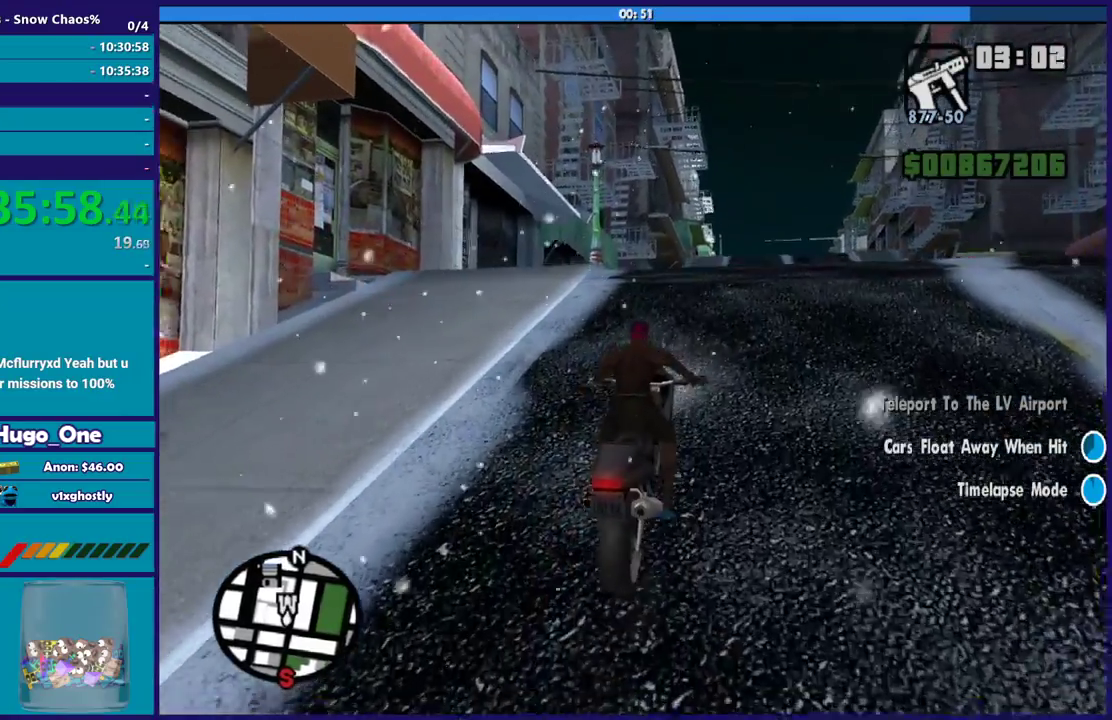
{"buttons": ["R2"], "left_stick": "left", "right_stick": "up-left", "events": [[34, "left_stick", "up-left"], [201, "right_stick", "down-left"], [334, "left_stick", "left"], [468, "right_stick", "up-left"]]}
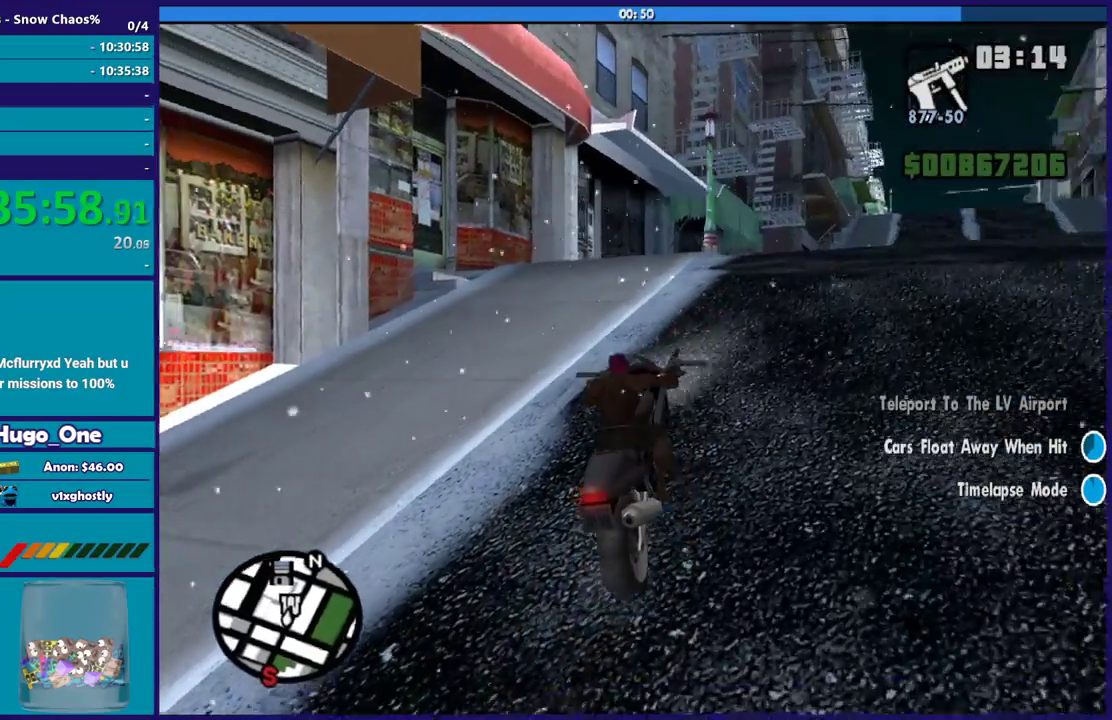
{"buttons": ["R2"], "left_stick": "up-right", "right_stick": "center", "events": [[100, "right_stick", "down-left"], [167, "left_stick", "up-left"], [267, "right_stick", "left"], [334, "left_stick", "up"], [334, "right_stick", "up-left"], [400, "right_stick", "up"], [434, "left_stick", "up-right"], [467, "right_stick", "center"]]}